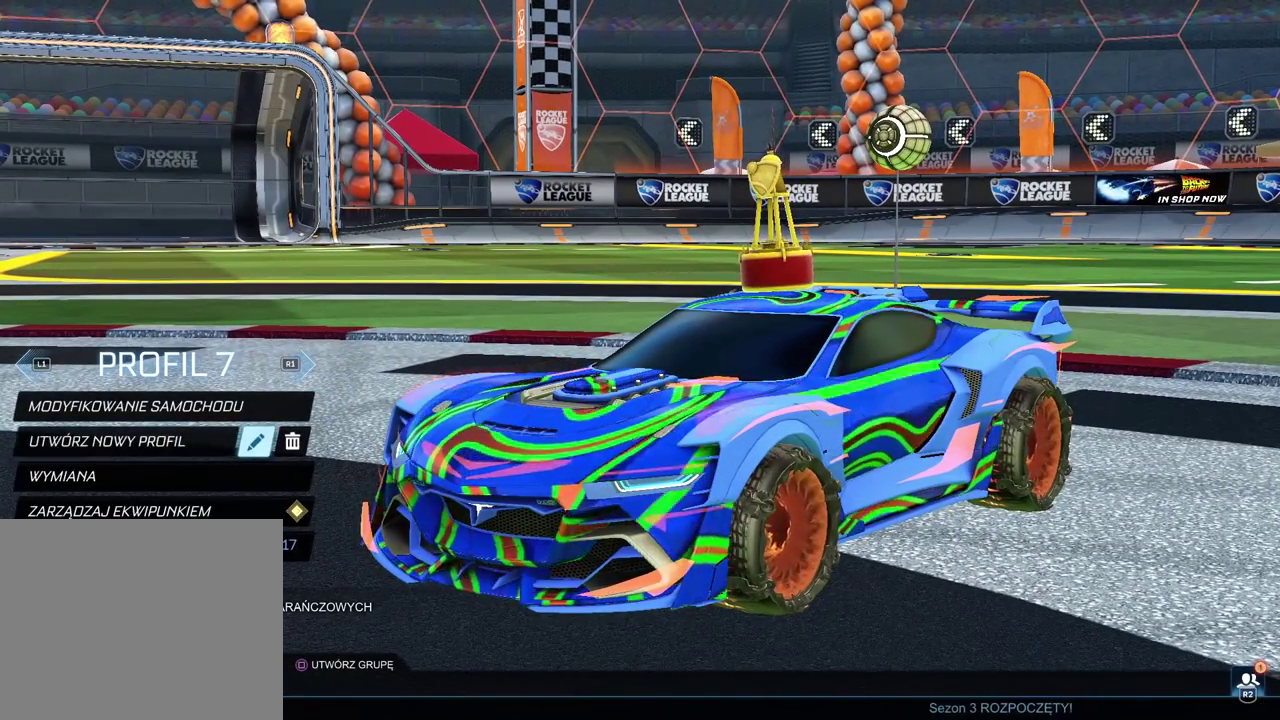
Gameplay with a controller (PlayStation layout); each line is a JSON object with the inputs held at the frame after it. "events" lists button and stick changes between this image and that frame as [ms after this image, input, new state], when the widget could be followed in between.
{"buttons": ["DPAD_LEFT"], "left_stick": "center", "right_stick": "center", "events": [[467, "DPAD_LEFT", "down"]]}
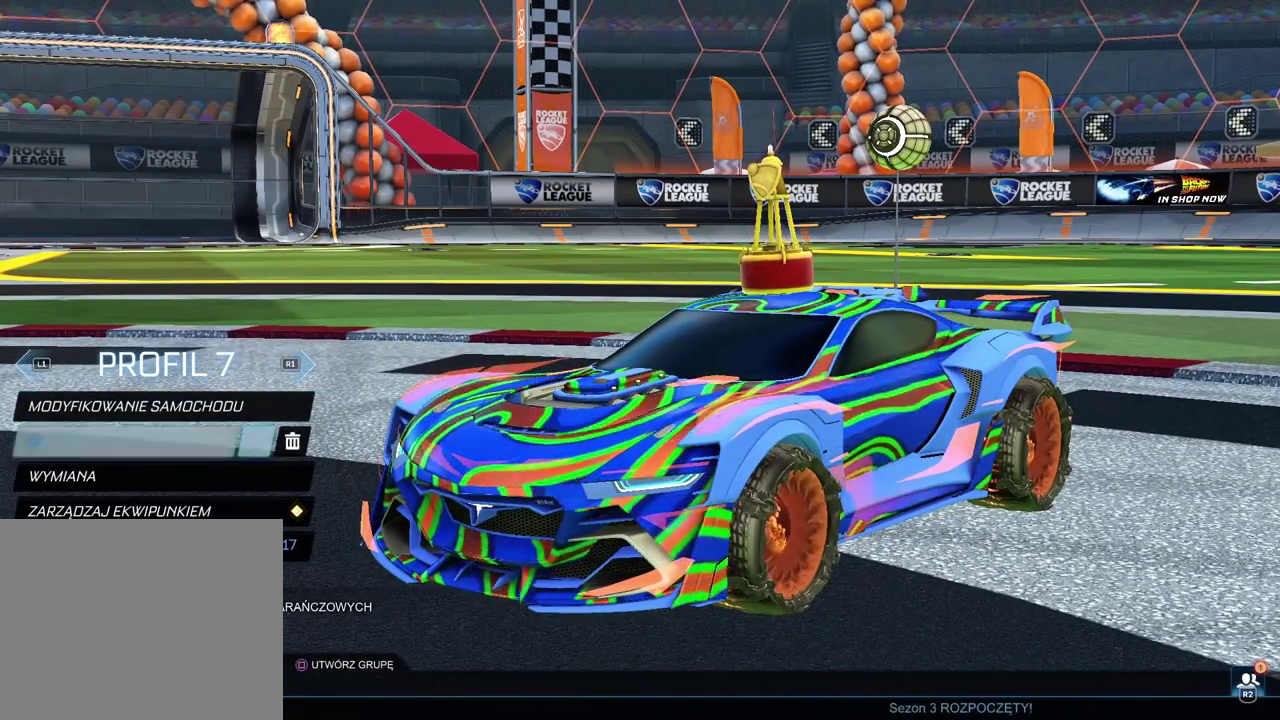
{"buttons": [], "left_stick": "center", "right_stick": "center", "events": [[83, "DPAD_LEFT", "up"]]}
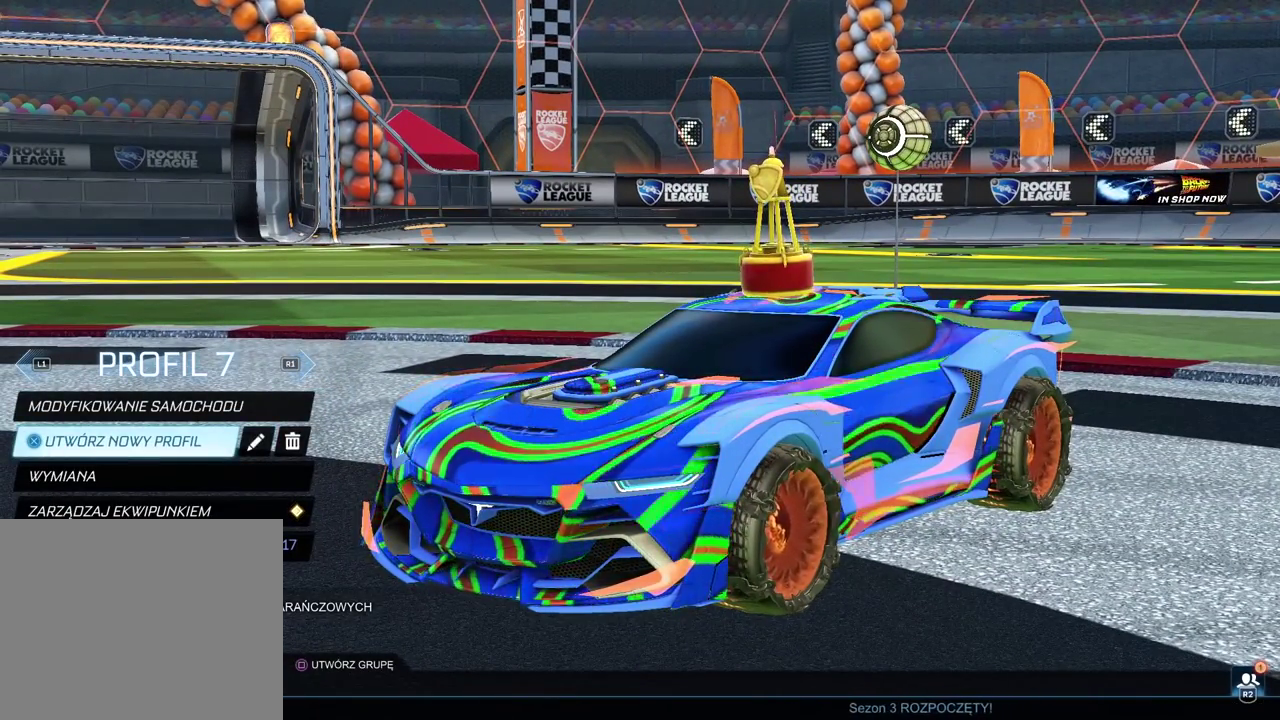
{"buttons": ["DPAD_UP"], "left_stick": "center", "right_stick": "center", "events": [[483, "DPAD_UP", "down"]]}
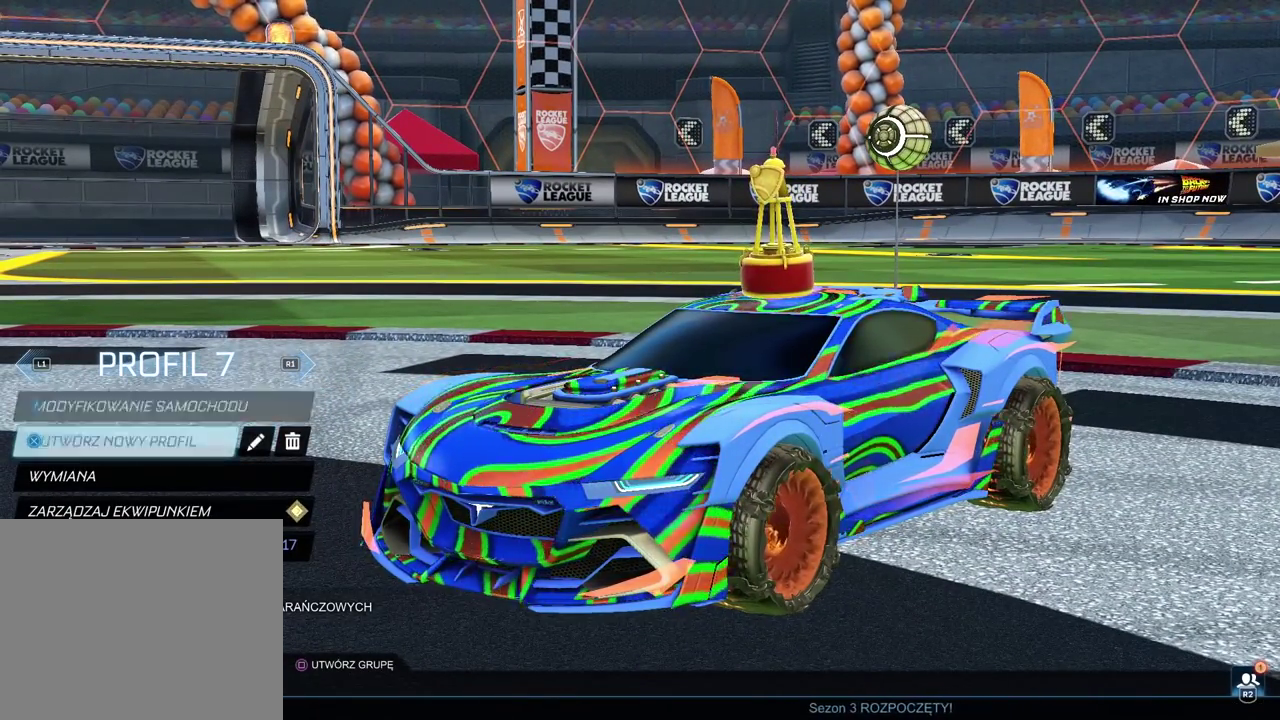
{"buttons": [], "left_stick": "center", "right_stick": "center", "events": [[83, "CROSS", "down"], [100, "DPAD_UP", "up"], [167, "CROSS", "up"]]}